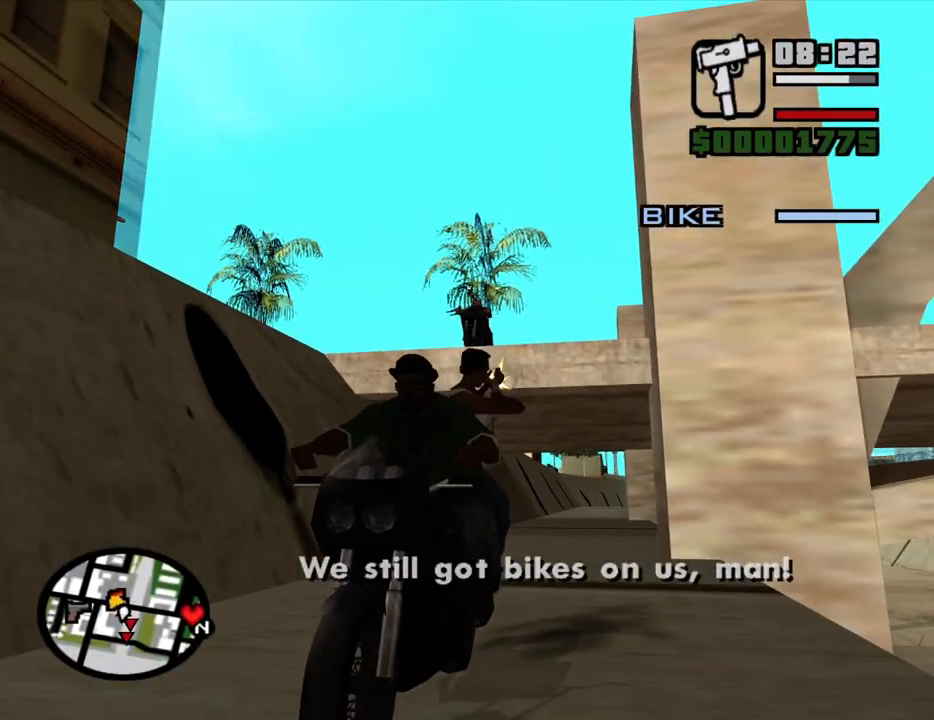
Gameplay with keyboard and mouse; each line is a JSON object with the keys and mouse buttons held at the frame after it. "events" lists presses ("down") and releases ("up") of "1", "2", "3", "4", "5", "6", "a", "alt", "c", "ctrl", "d", "down", "e", "escape", "f", "f1", "f2", "f3", "g", "h", "left", "num2", "q", "r", "right", "s", "shift", "space", "t", "tab", "up", "v", "w", "x", "z", "mouse_left", "mouse_middle", "mouse_right", "mouse_wheel_up" and "mouse_wheel_down" between this image and that frame as [ms after this image, input, new state], when the widget could be followed in between. "mouse_left", "mouse_middle", "mouse_right", "mouse_wheel_up", "mouse_wheel_down" = the "left", "middle", "right", "wheel_up", "wheel_down" buttons of the "mouse" list. No other keys are recorded. Mouse movement is not recorded.
{"keys": [], "mouse": ["left"], "events": []}
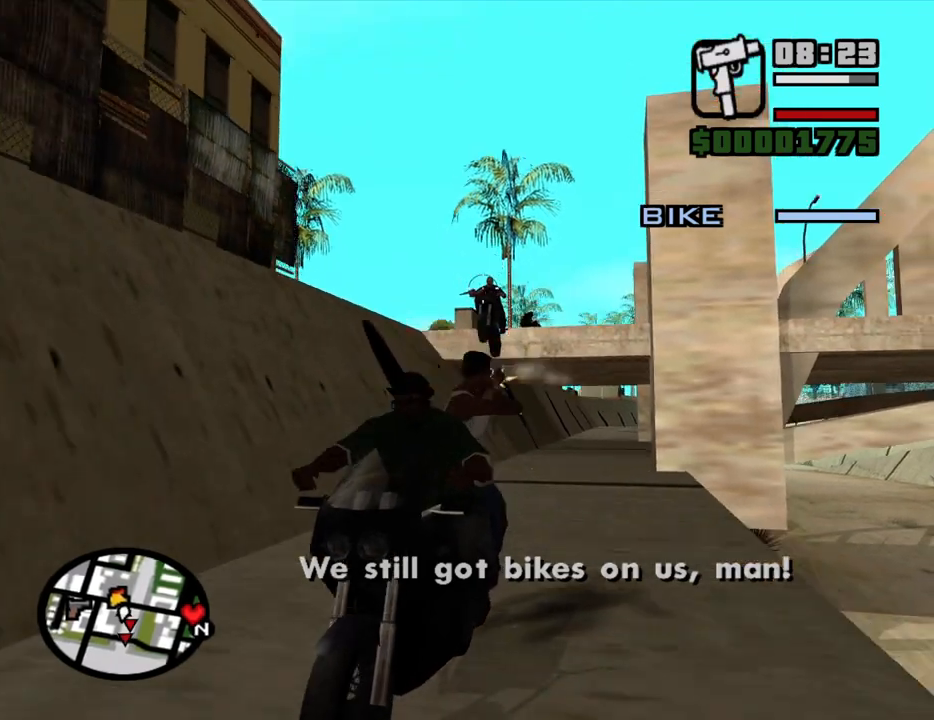
{"keys": [], "mouse": ["left"], "events": []}
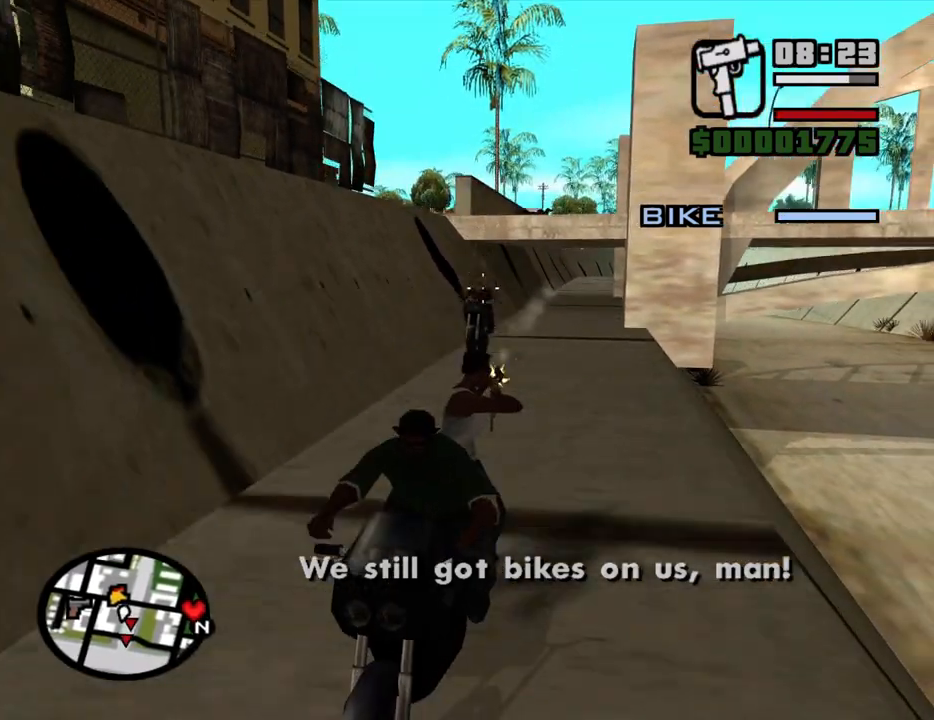
{"keys": [], "mouse": ["left"], "events": []}
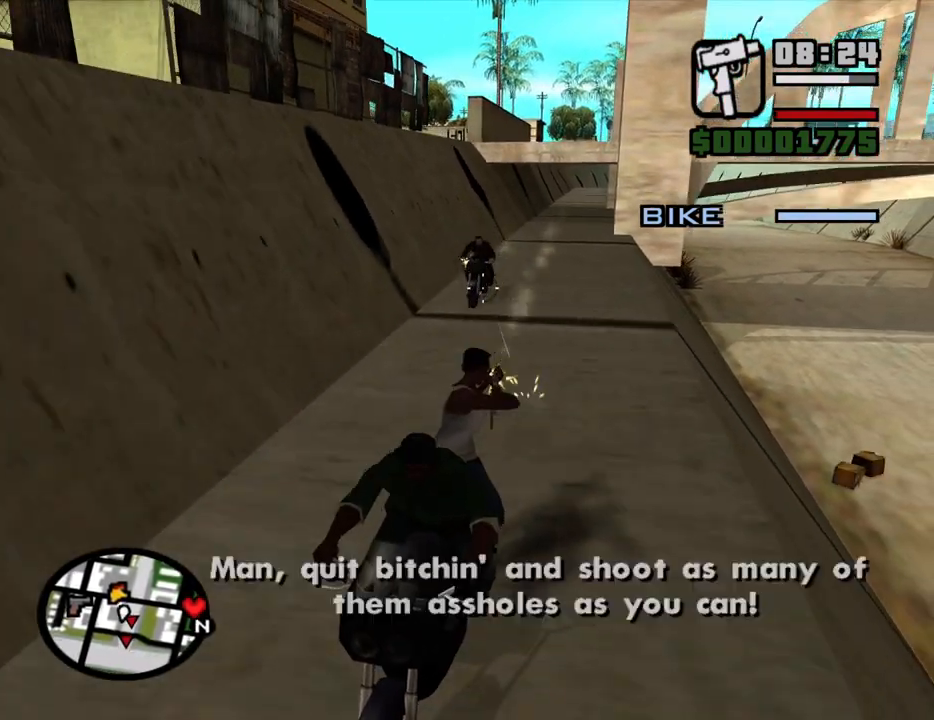
{"keys": [], "mouse": ["left"], "events": []}
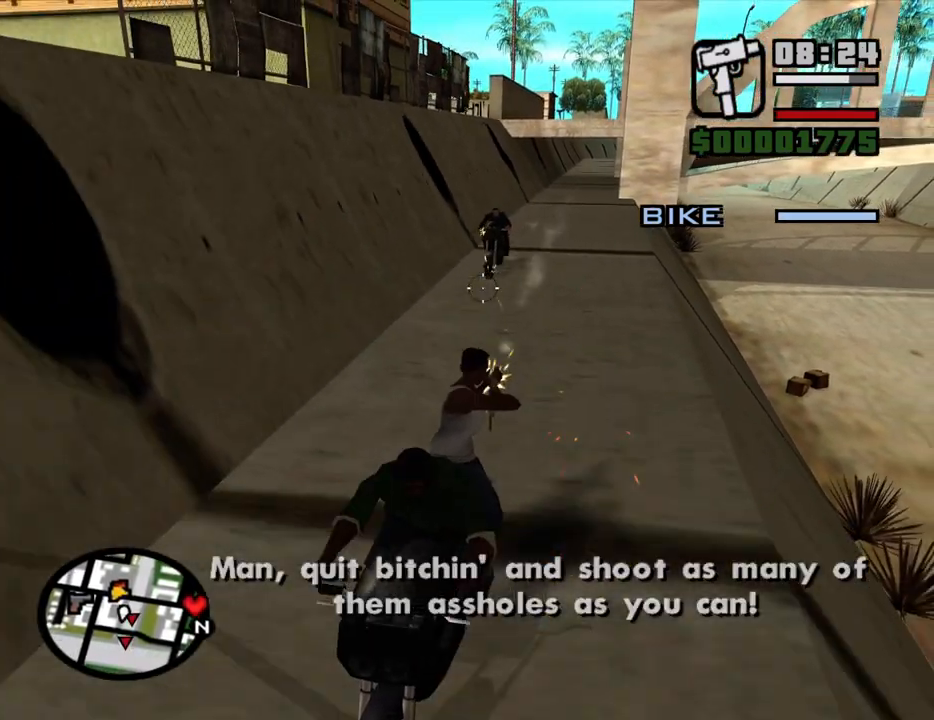
{"keys": [], "mouse": ["left"], "events": []}
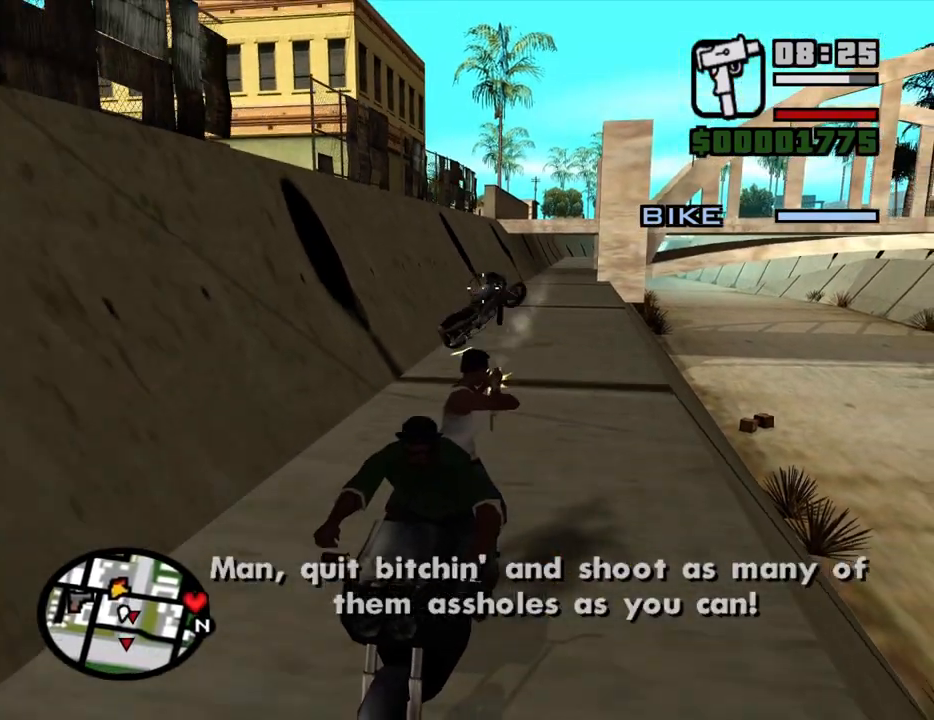
{"keys": [], "mouse": ["left"], "events": []}
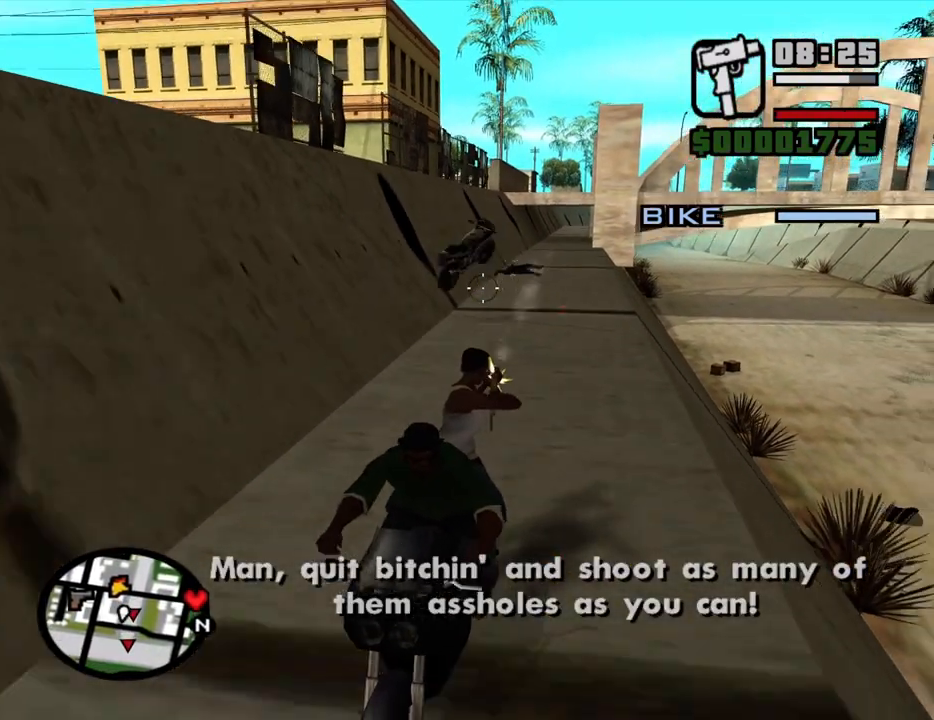
{"keys": [], "mouse": [], "events": [[117, "mouse_left", "up"]]}
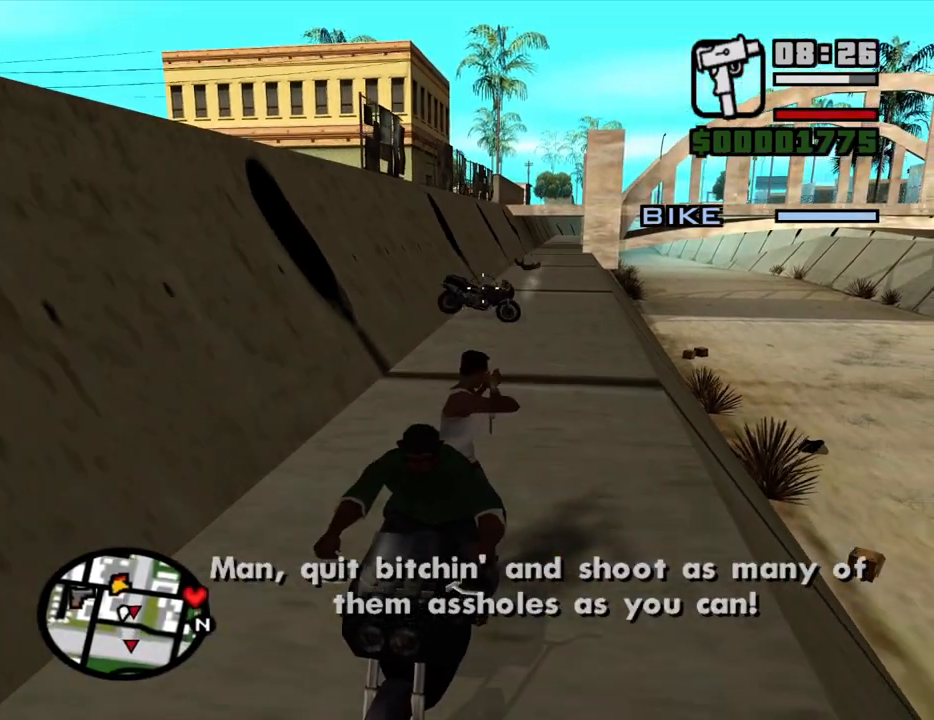
{"keys": [], "mouse": [], "events": []}
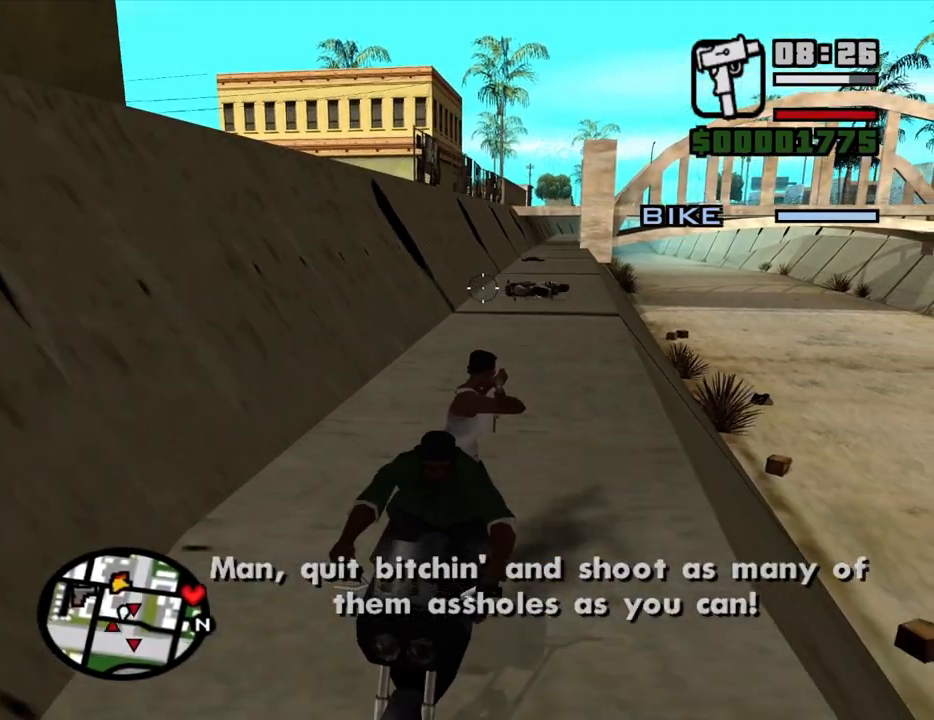
{"keys": [], "mouse": [], "events": []}
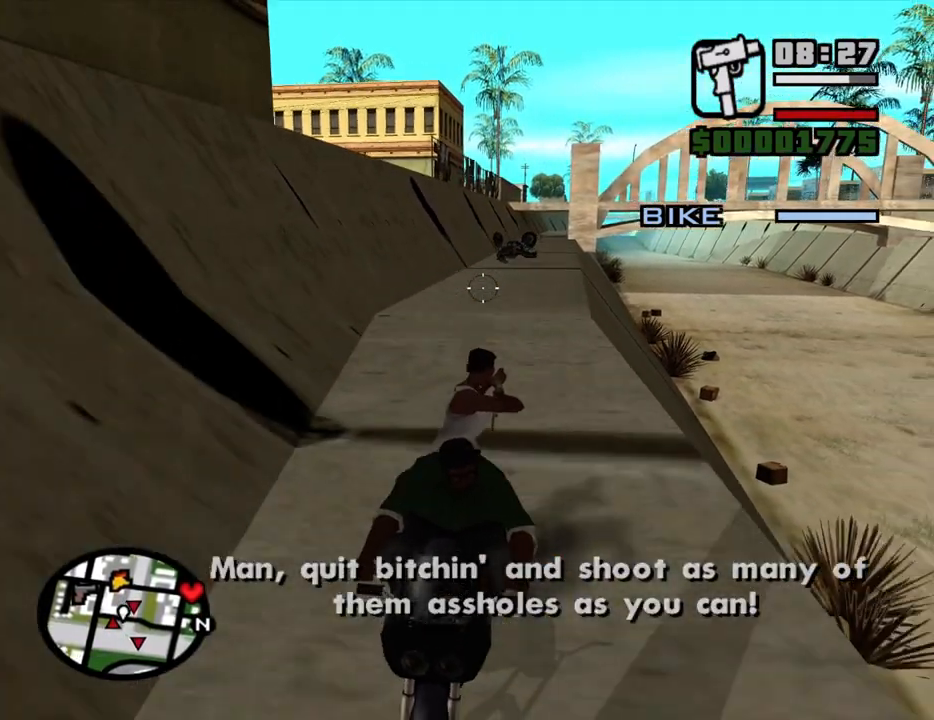
{"keys": [], "mouse": [], "events": []}
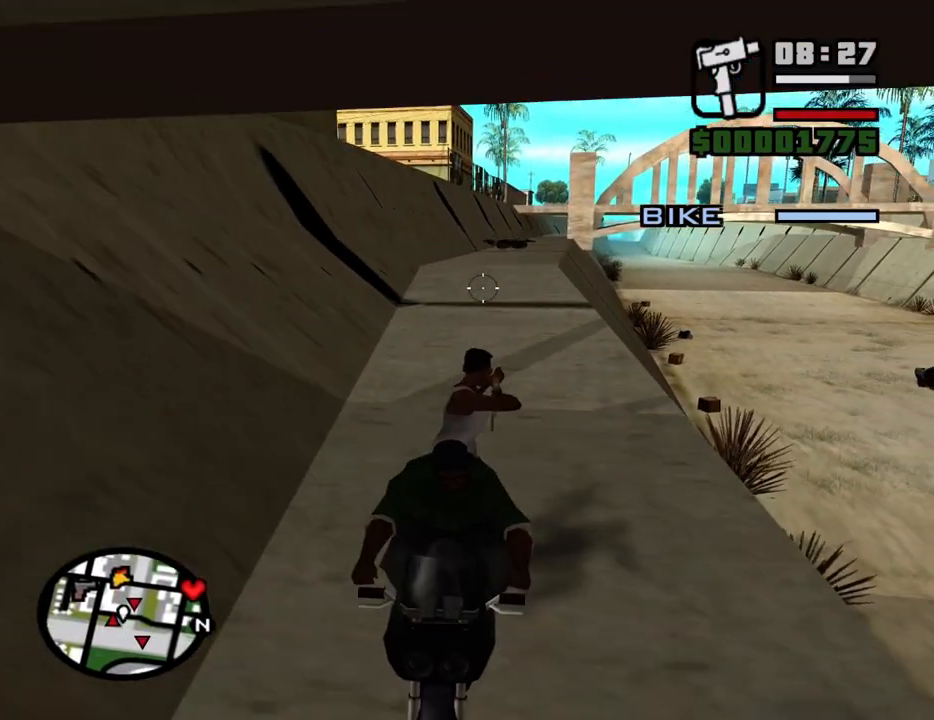
{"keys": [], "mouse": [], "events": []}
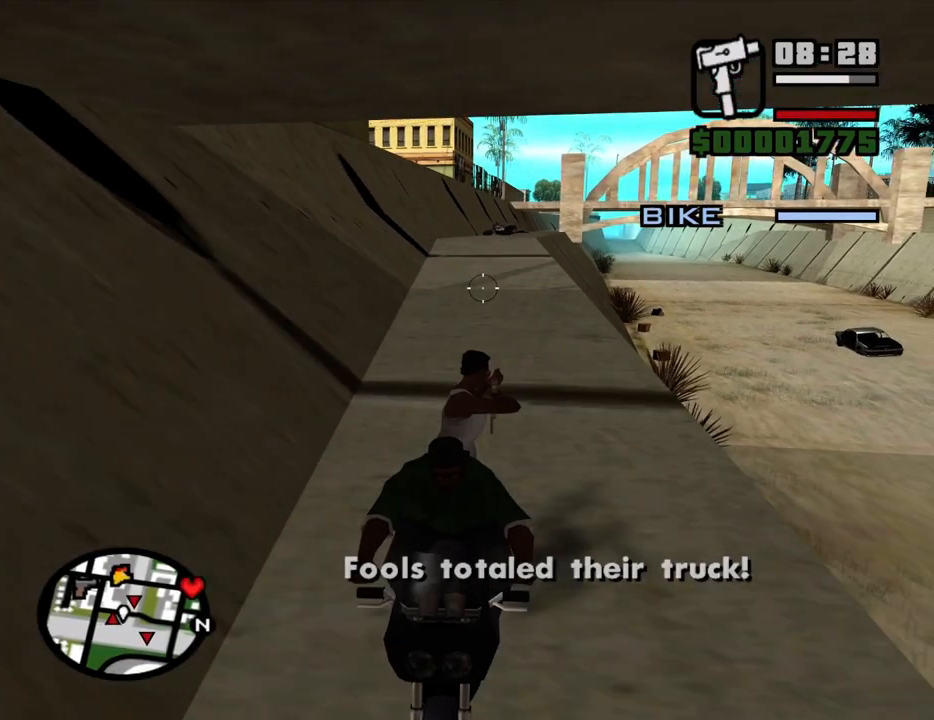
{"keys": [], "mouse": [], "events": []}
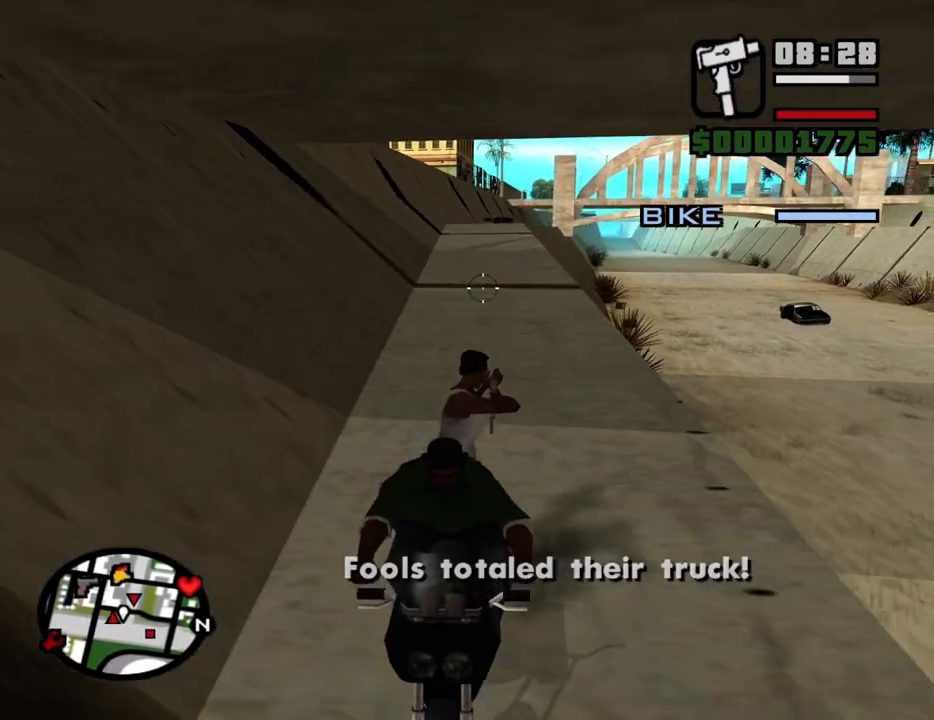
{"keys": [], "mouse": [], "events": []}
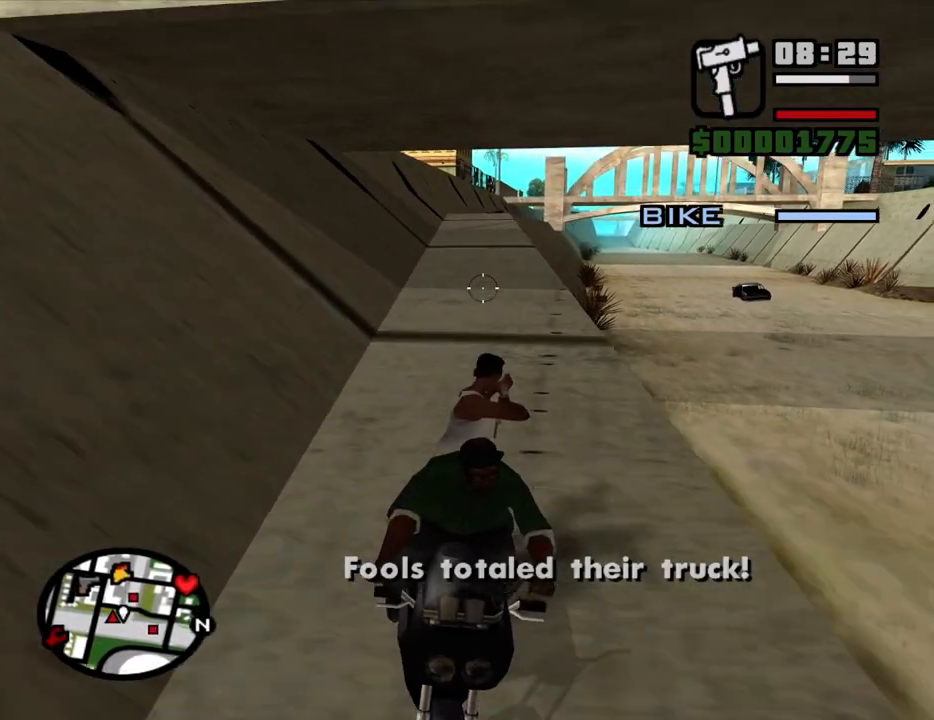
{"keys": [], "mouse": [], "events": []}
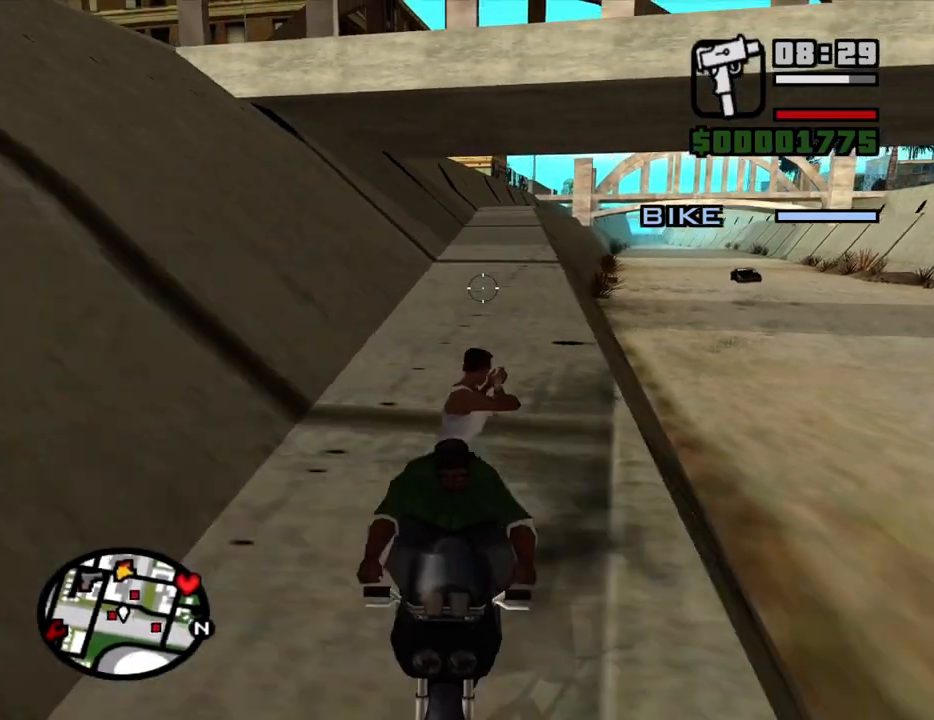
{"keys": [], "mouse": [], "events": []}
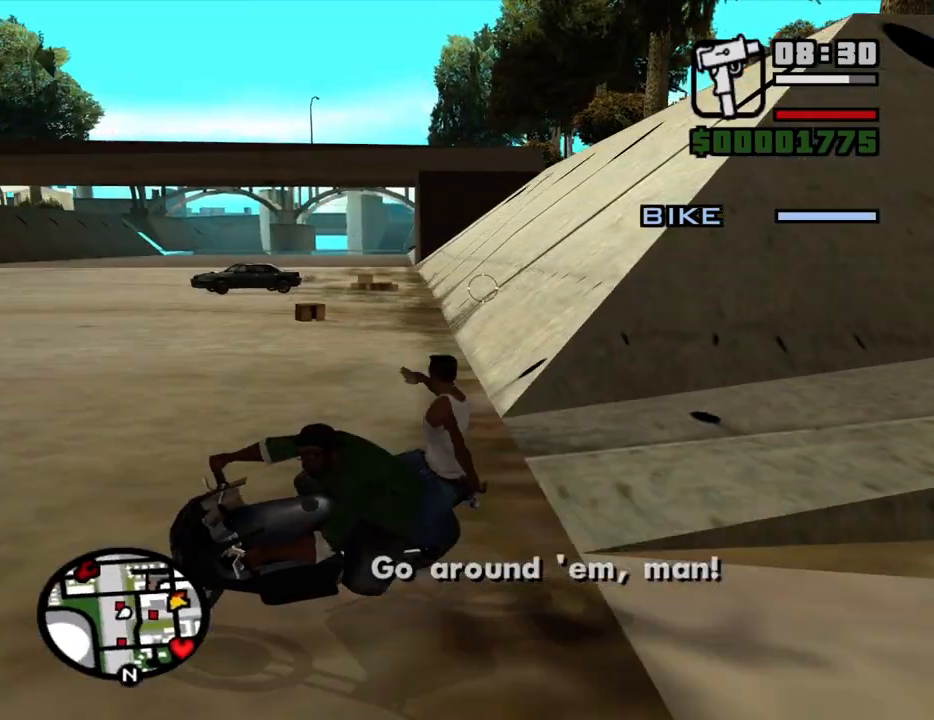
{"keys": [], "mouse": ["left"], "events": [[450, "mouse_left", "down"]]}
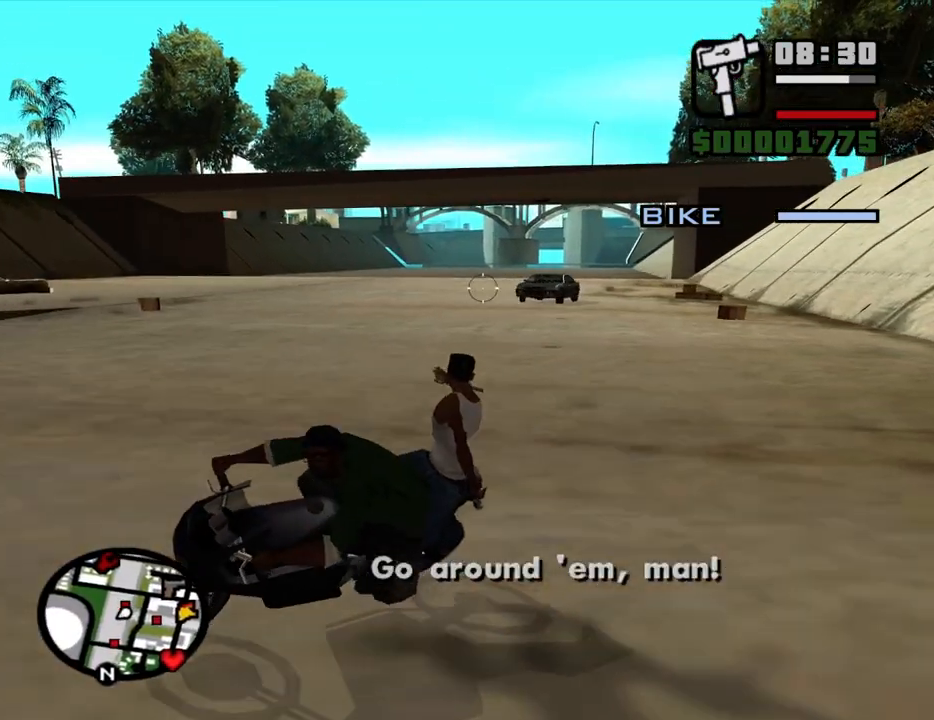
{"keys": [], "mouse": ["left"], "events": []}
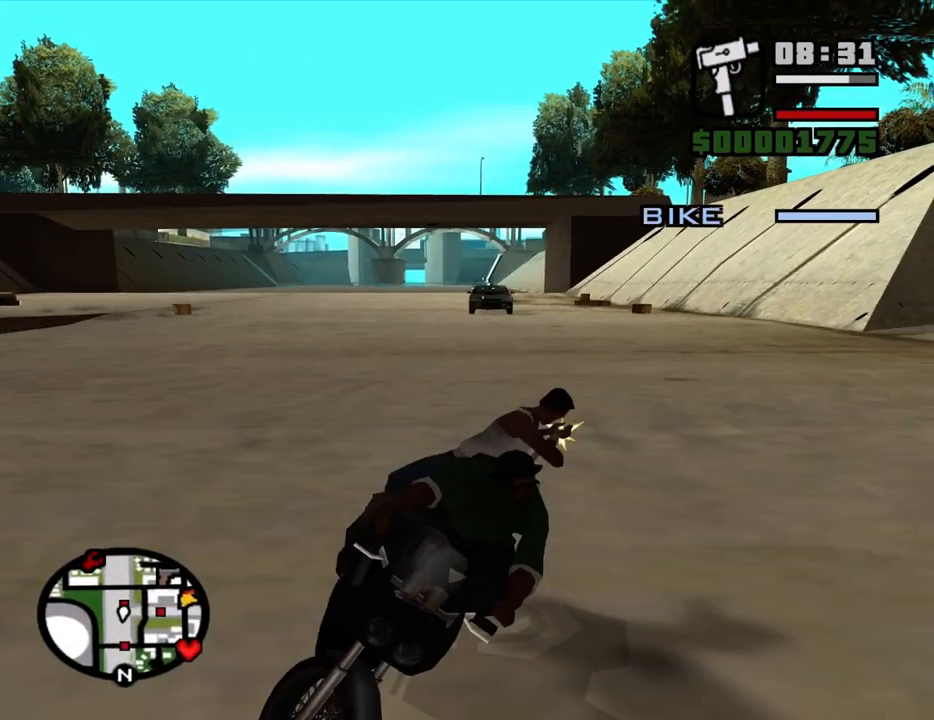
{"keys": [], "mouse": ["left"], "events": []}
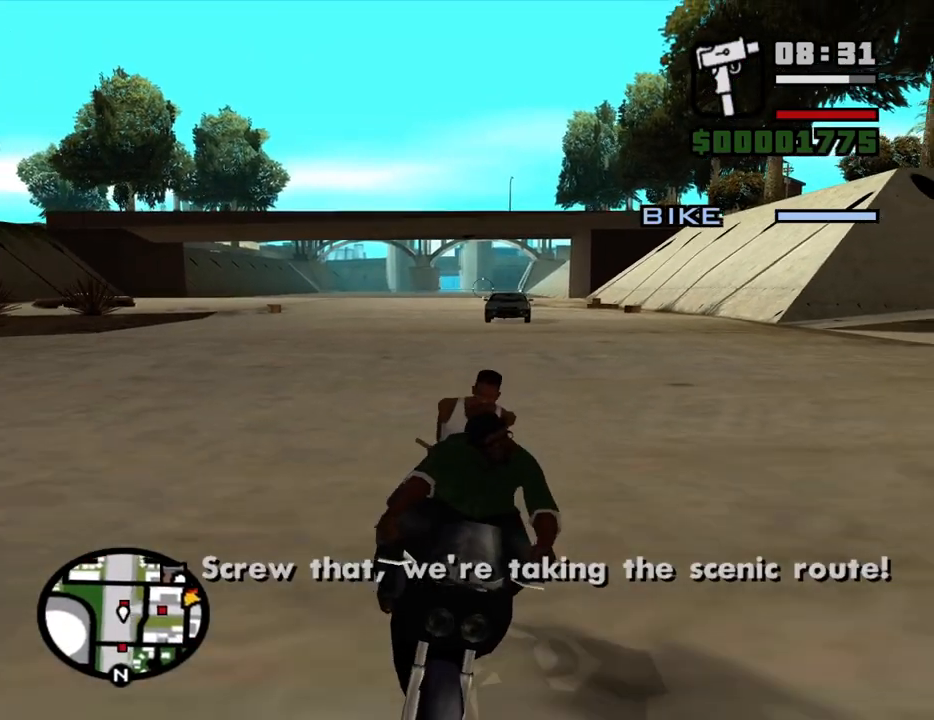
{"keys": [], "mouse": ["left"], "events": []}
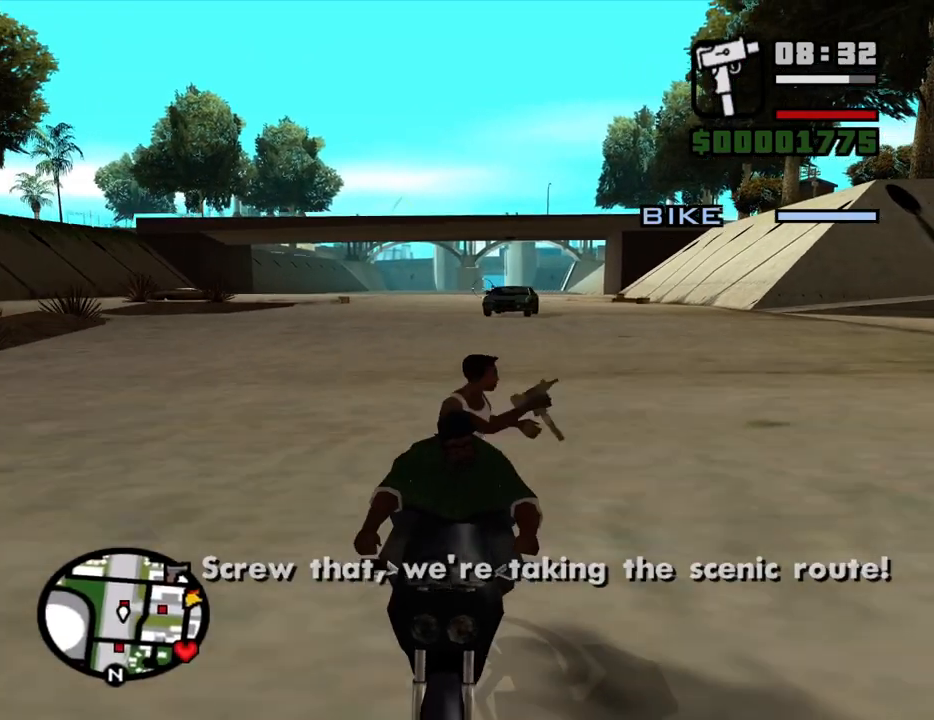
{"keys": [], "mouse": ["left"], "events": []}
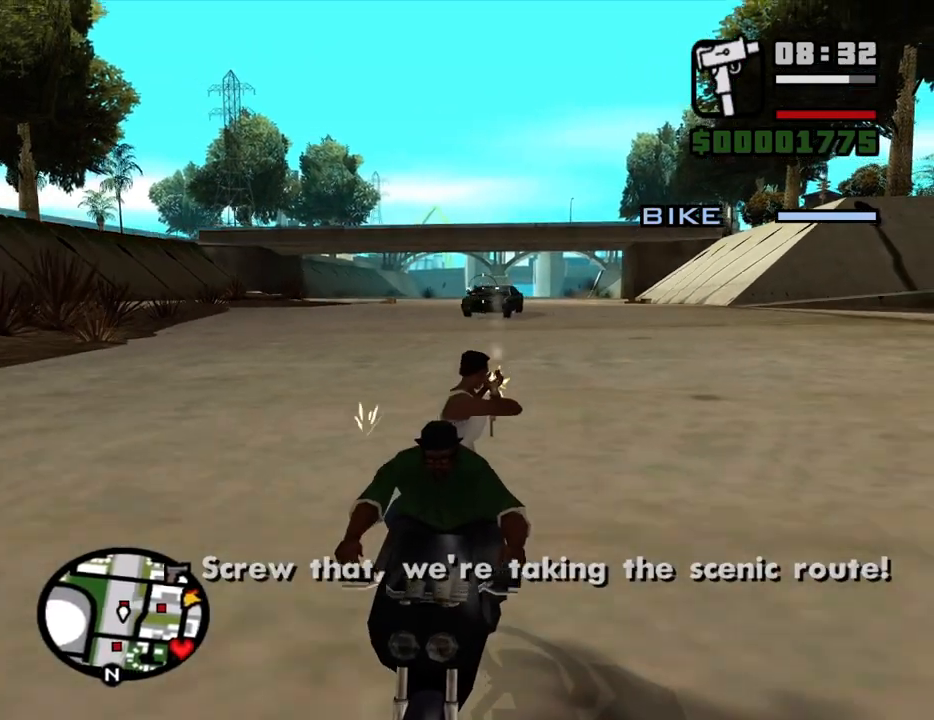
{"keys": [], "mouse": ["left"], "events": []}
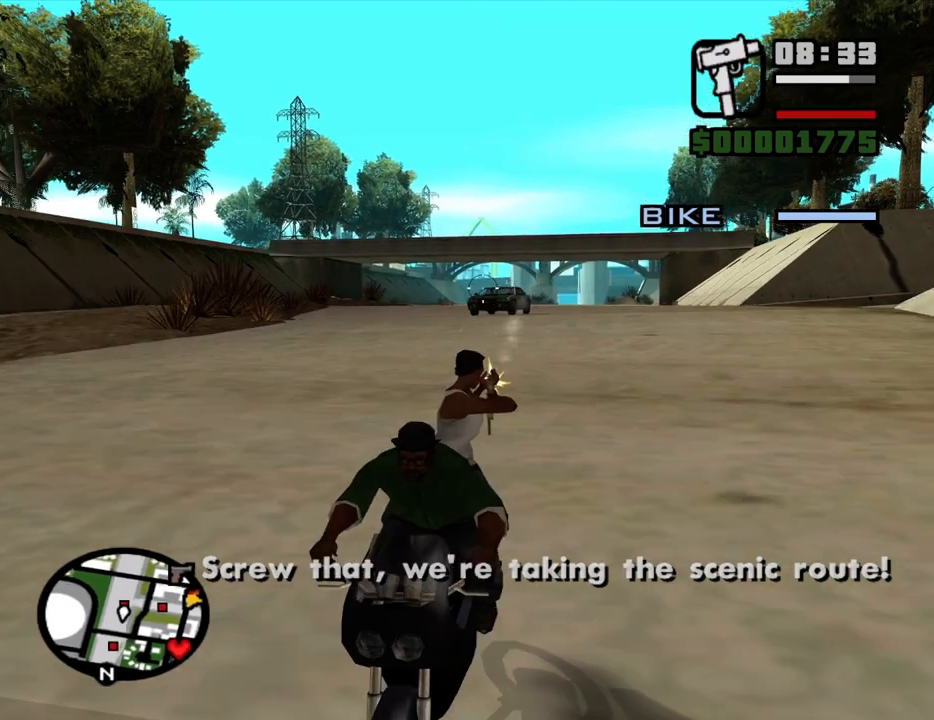
{"keys": [], "mouse": ["left"], "events": []}
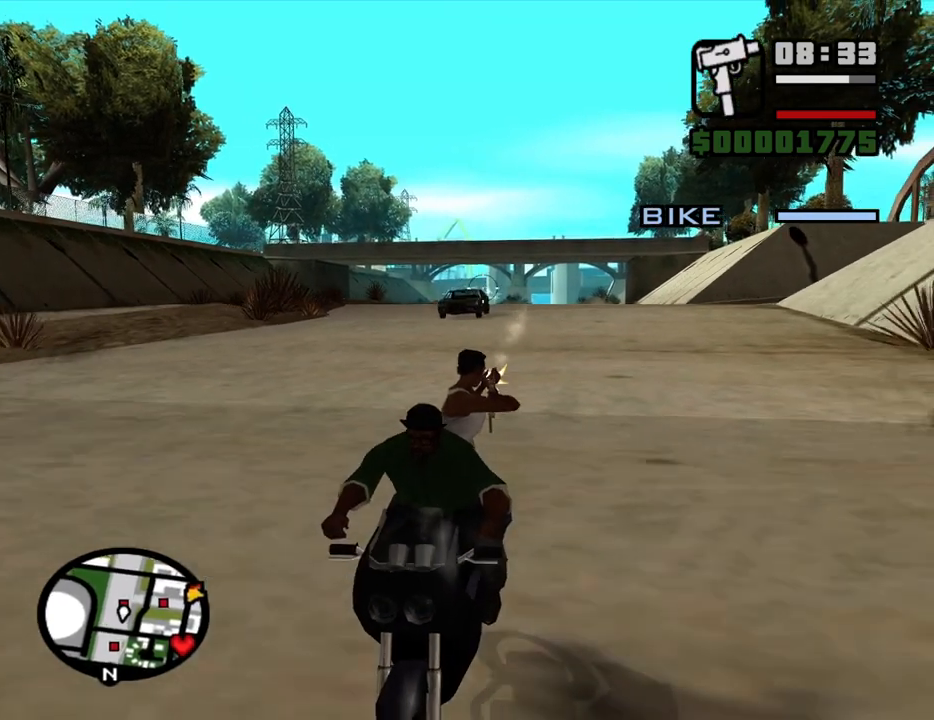
{"keys": [], "mouse": ["left"], "events": []}
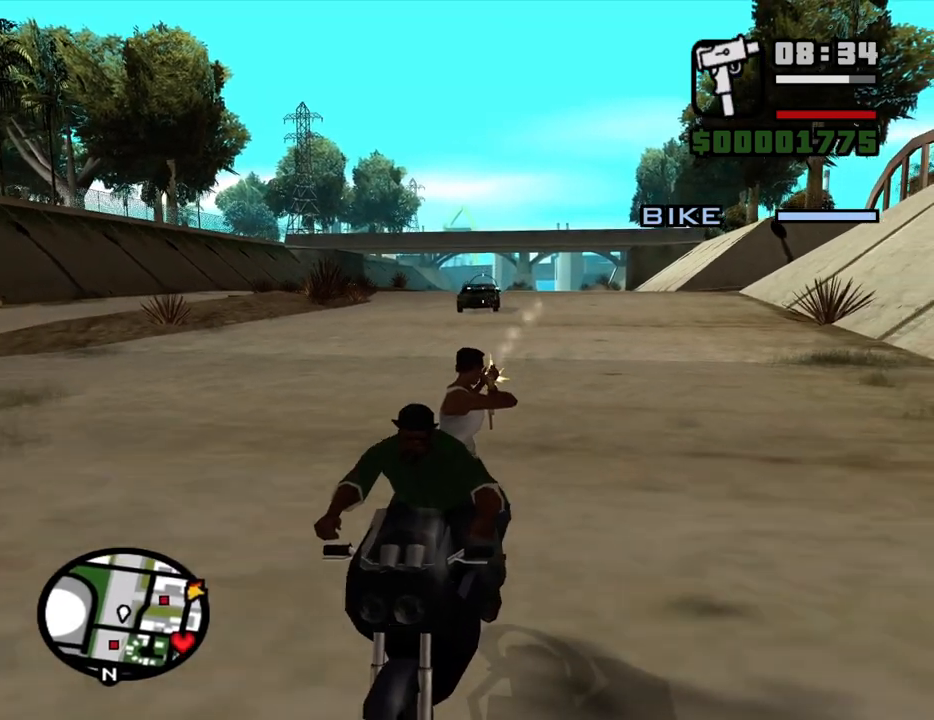
{"keys": [], "mouse": ["left"], "events": []}
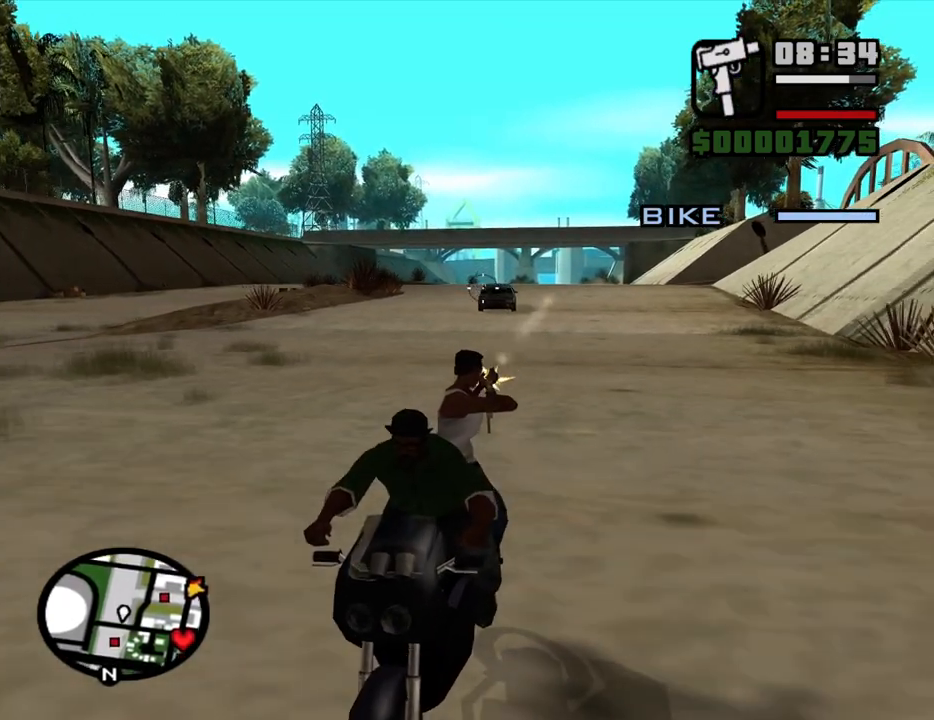
{"keys": [], "mouse": ["left"], "events": []}
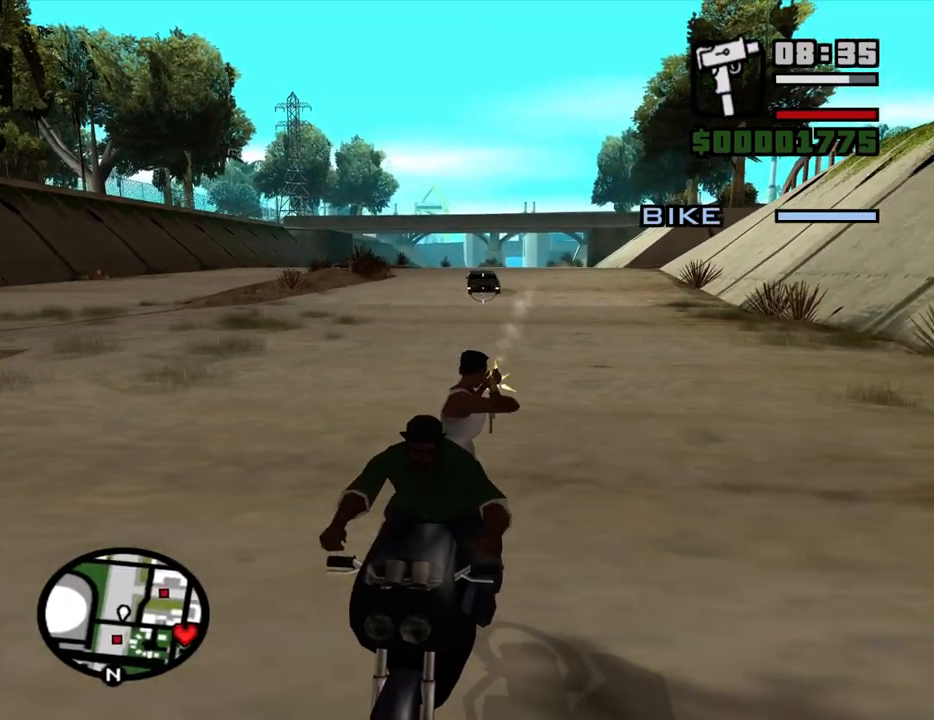
{"keys": [], "mouse": ["left"], "events": []}
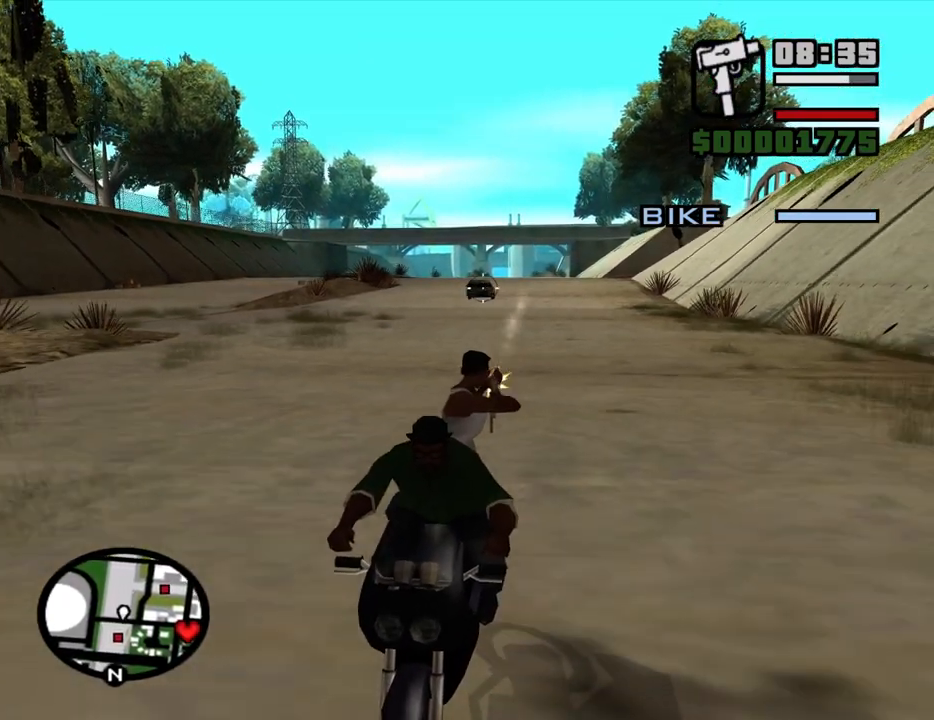
{"keys": [], "mouse": [], "events": [[433, "mouse_left", "up"]]}